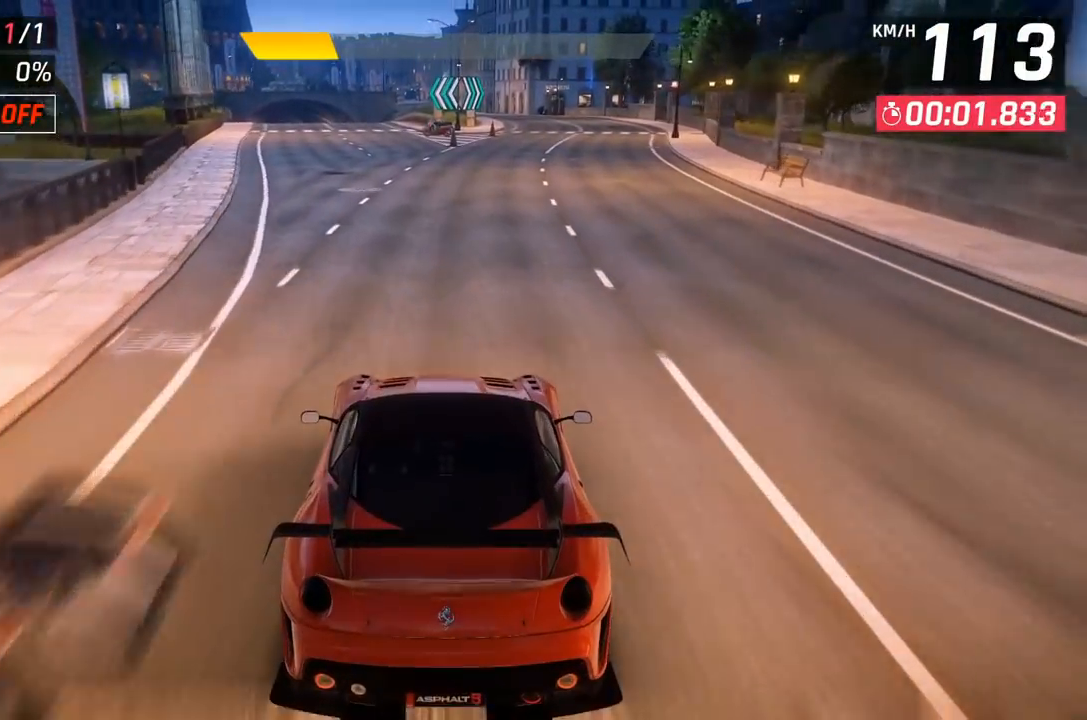
Gameplay with a controller (Xbox layout); each line is a JSON object with the inputs held at the frame after it. "events" lists button and stick changes between this image and that frame as [ms after this image, input, new state], when the widget could be followed in between. Not read: right_stick.
{"buttons": [], "left_stick": "center", "events": [[350, "DPAD_RIGHT", "down"], [417, "DPAD_RIGHT", "up"]]}
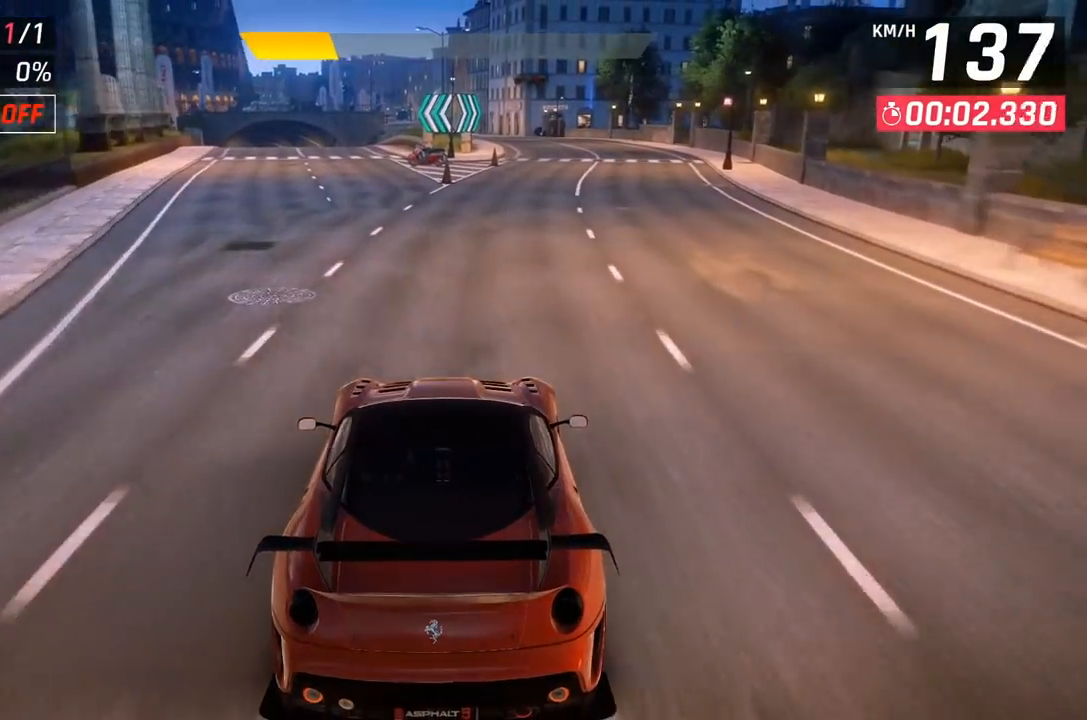
{"buttons": [], "left_stick": "center", "events": []}
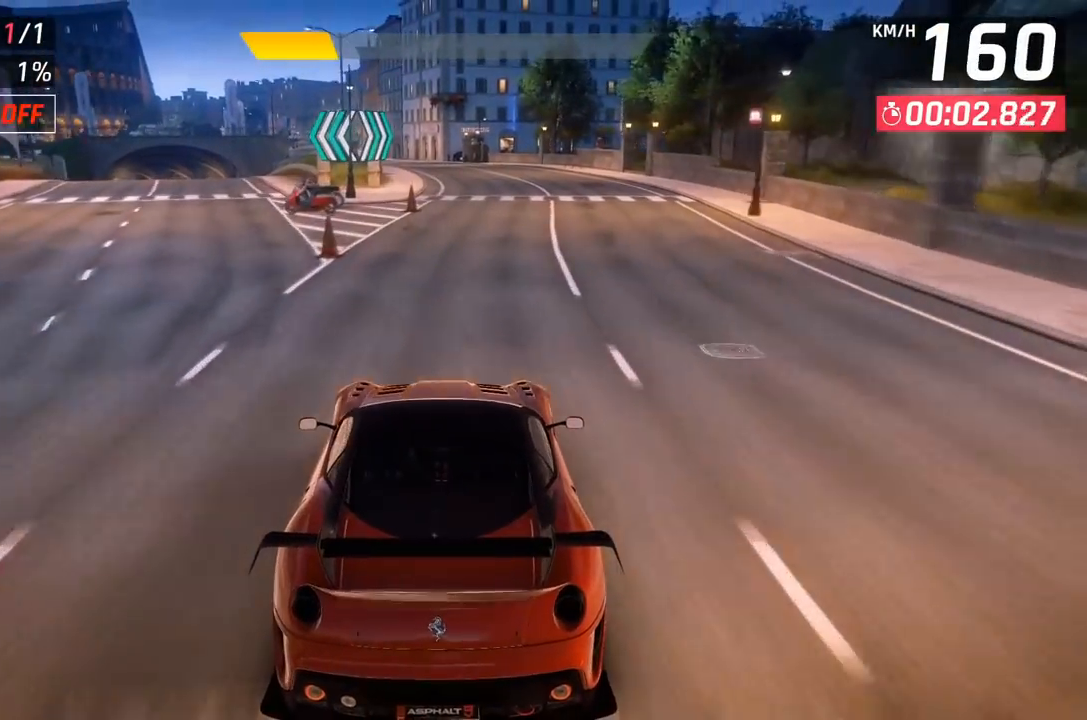
{"buttons": [], "left_stick": "center", "events": []}
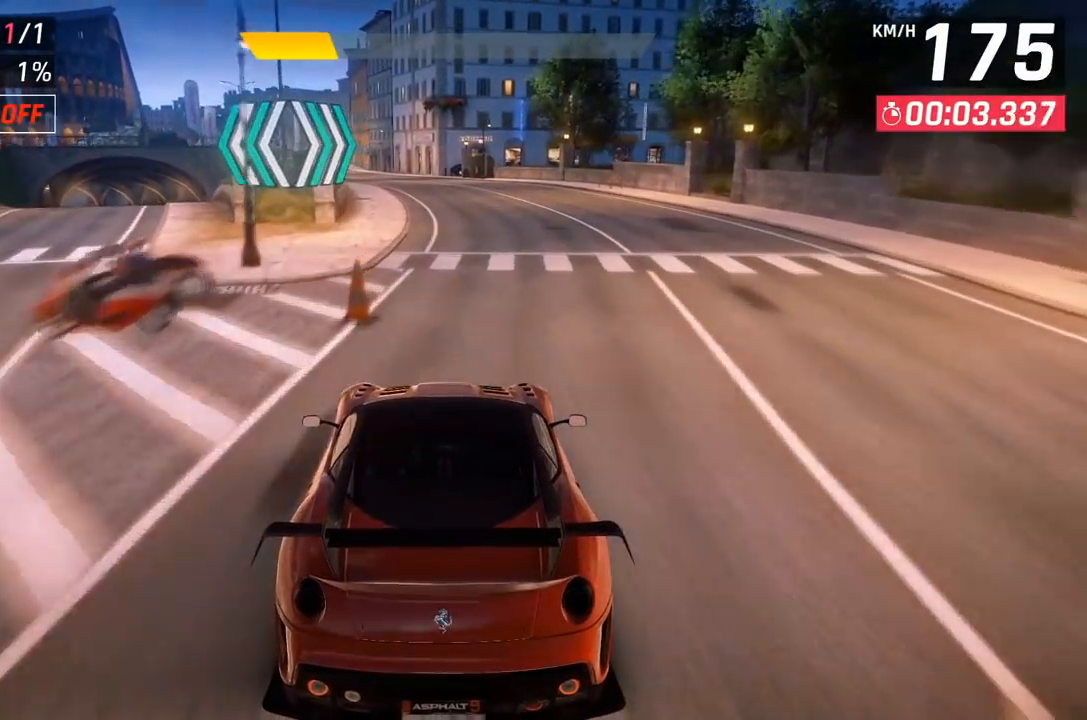
{"buttons": [], "left_stick": "center", "events": [[417, "DPAD_LEFT", "down"], [500, "DPAD_LEFT", "up"]]}
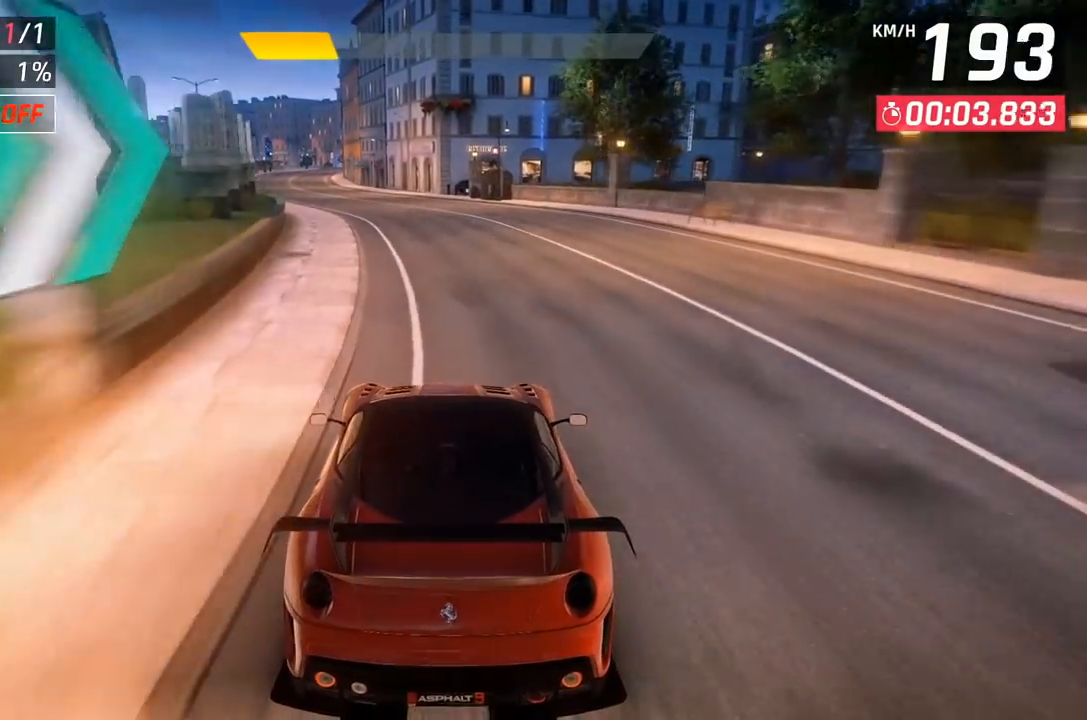
{"buttons": [], "left_stick": "center", "events": []}
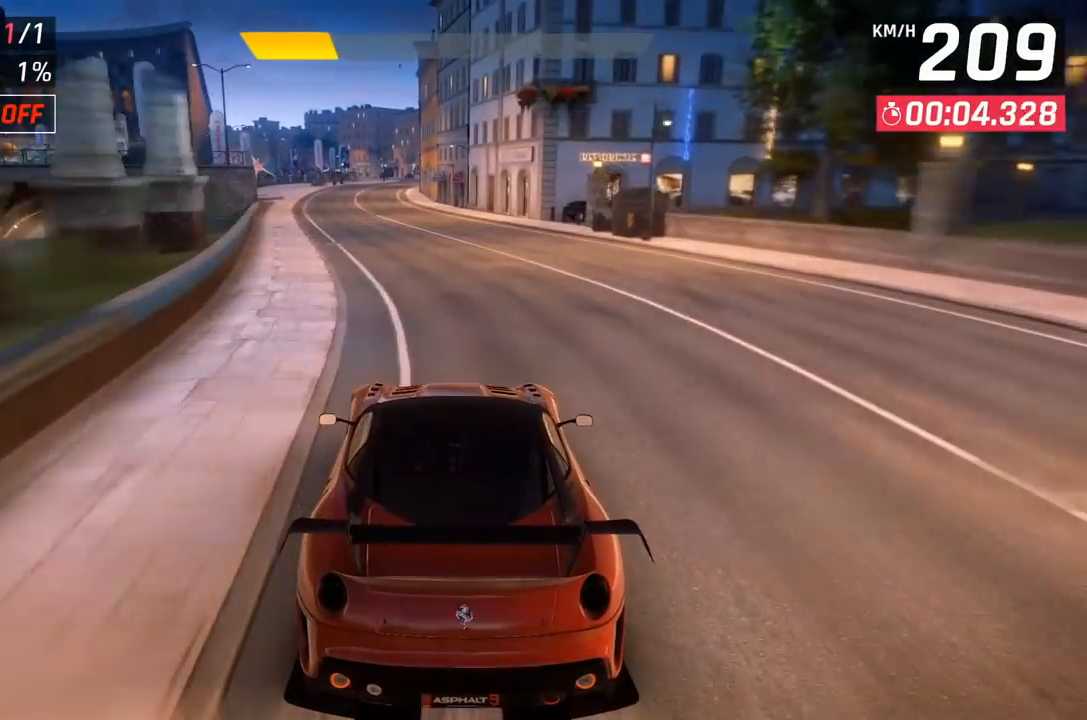
{"buttons": [], "left_stick": "center", "events": [[83, "DPAD_LEFT", "down"], [133, "DPAD_LEFT", "up"]]}
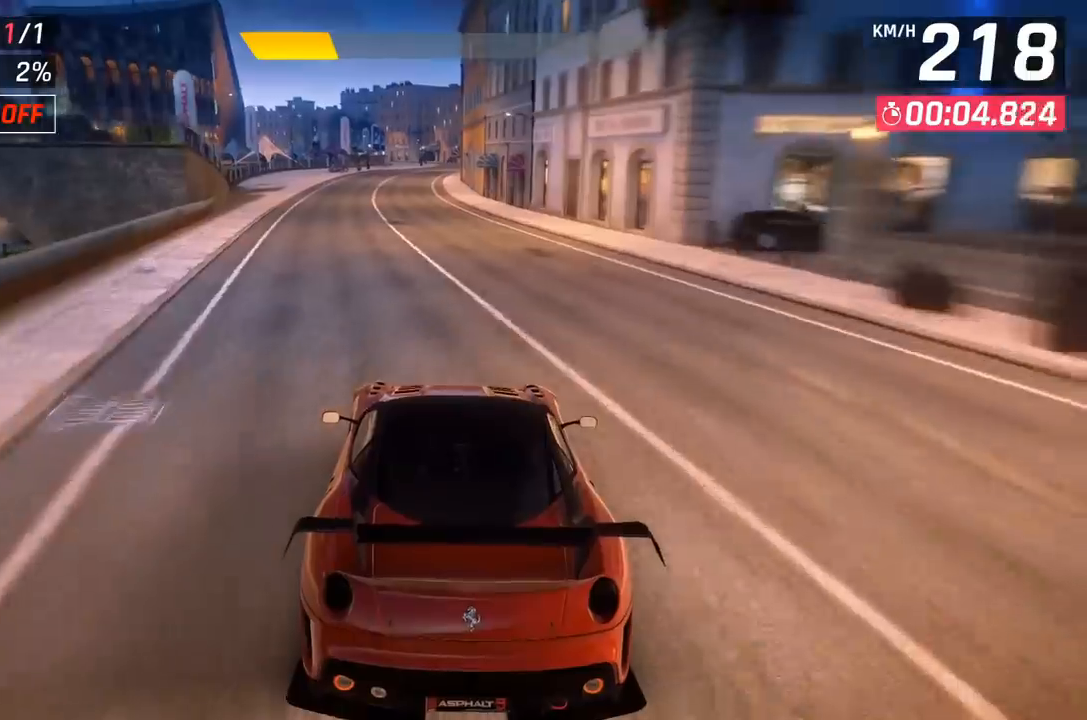
{"buttons": [], "left_stick": "center", "events": []}
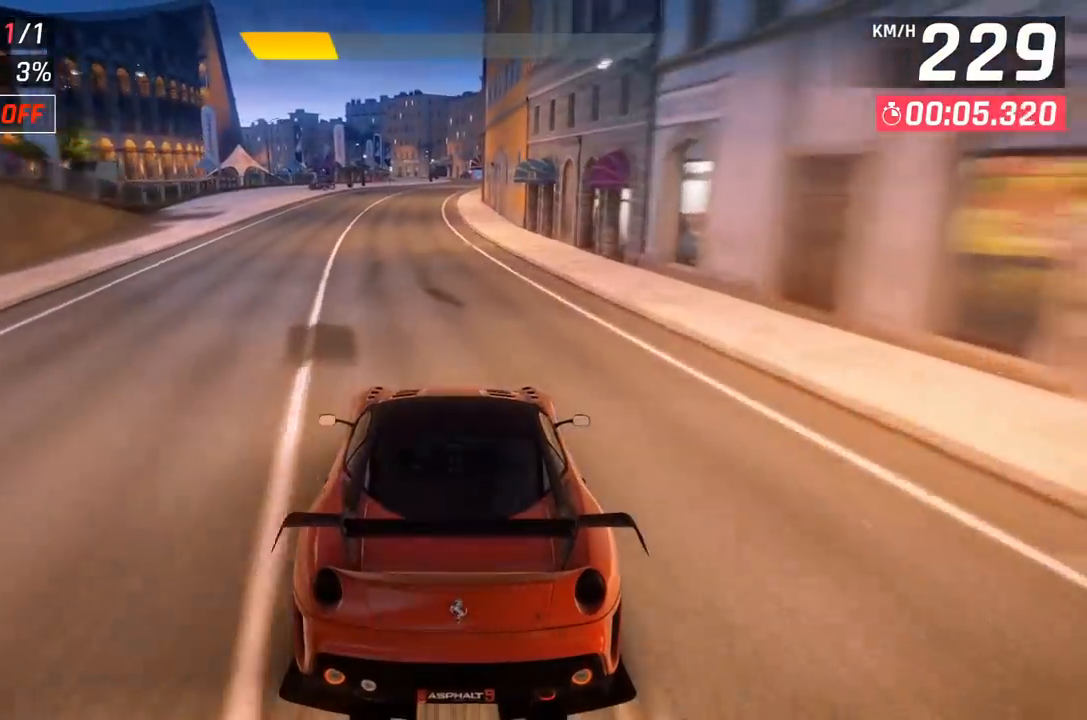
{"buttons": [], "left_stick": "center", "events": [[167, "DPAD_LEFT", "down"], [217, "DPAD_LEFT", "up"]]}
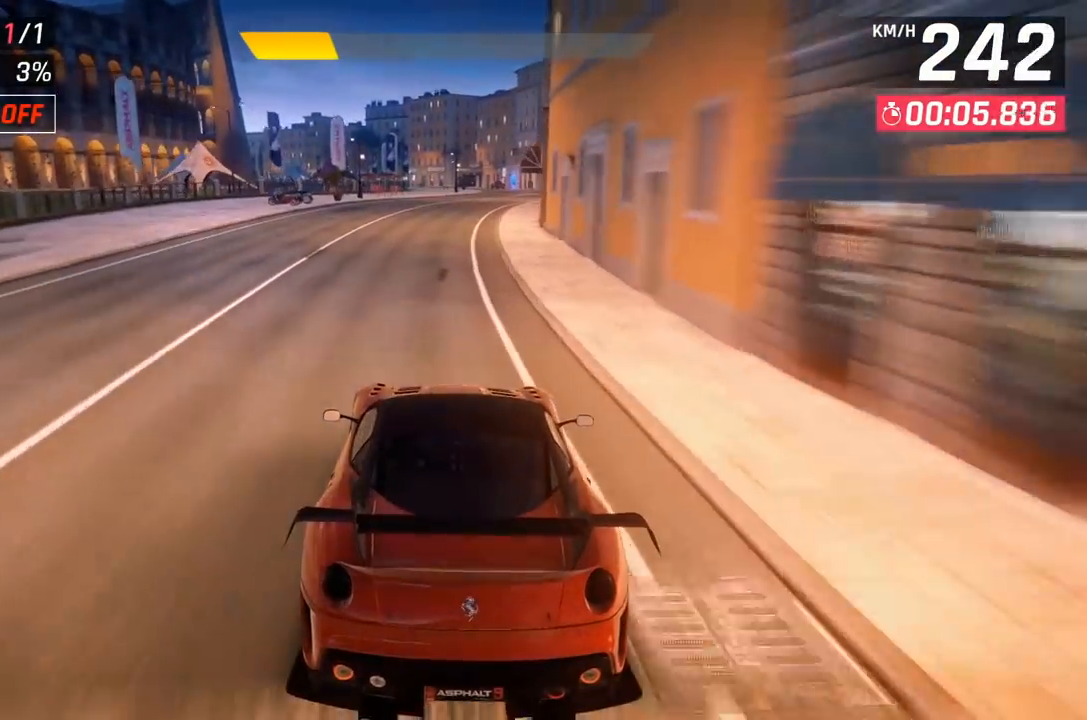
{"buttons": [], "left_stick": "center", "events": []}
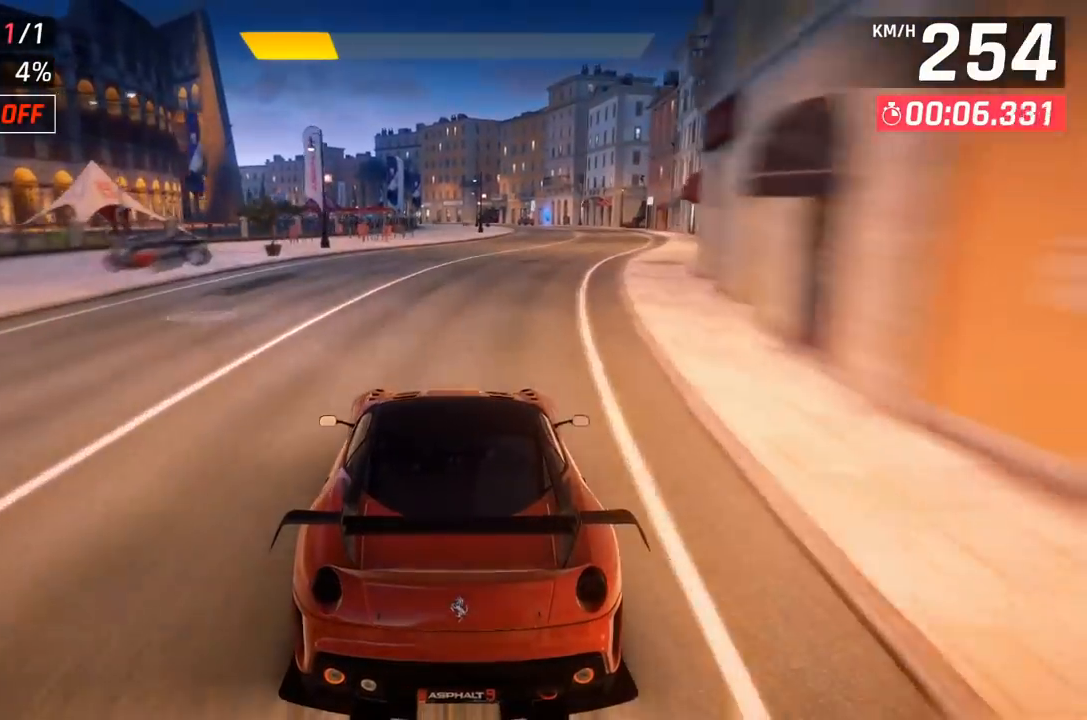
{"buttons": [], "left_stick": "center", "events": [[100, "DPAD_RIGHT", "down"], [200, "DPAD_RIGHT", "up"], [333, "DPAD_RIGHT", "down"], [450, "DPAD_RIGHT", "up"]]}
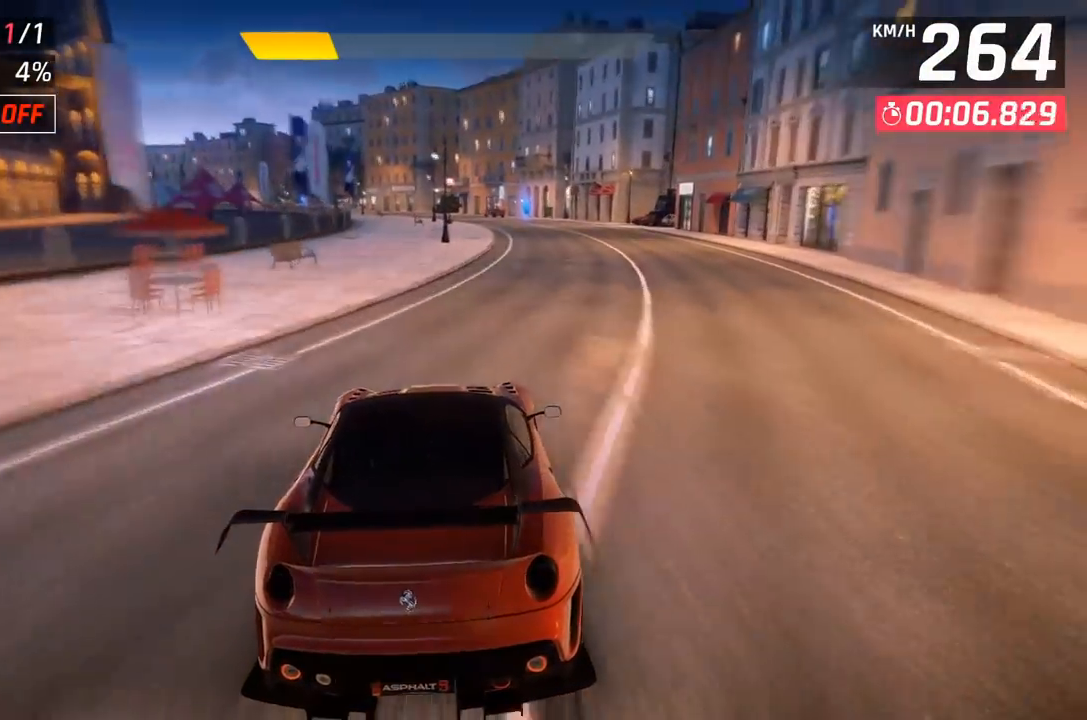
{"buttons": [], "left_stick": "center", "events": []}
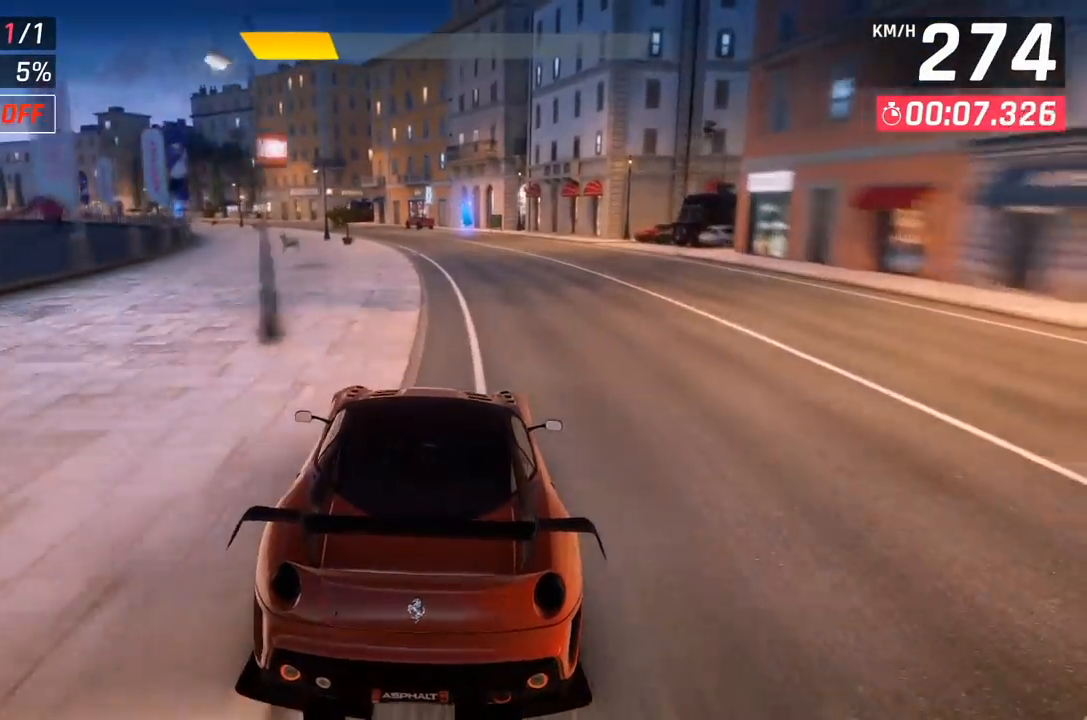
{"buttons": [], "left_stick": "center", "events": [[67, "X", "down"], [83, "DPAD_LEFT", "down"], [133, "X", "up"], [250, "DPAD_LEFT", "up"], [267, "DPAD_LEFT", "down"], [467, "DPAD_LEFT", "up"]]}
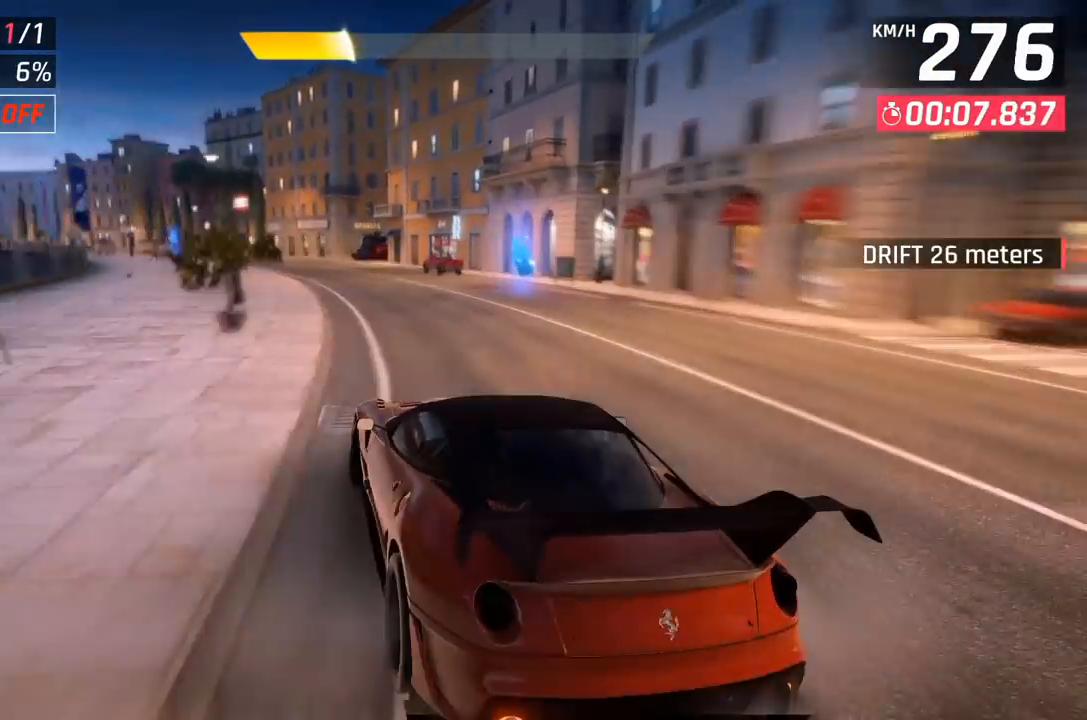
{"buttons": ["DPAD_LEFT"], "left_stick": "center", "events": [[83, "DPAD_LEFT", "down"], [250, "DPAD_LEFT", "up"], [300, "DPAD_LEFT", "down"]]}
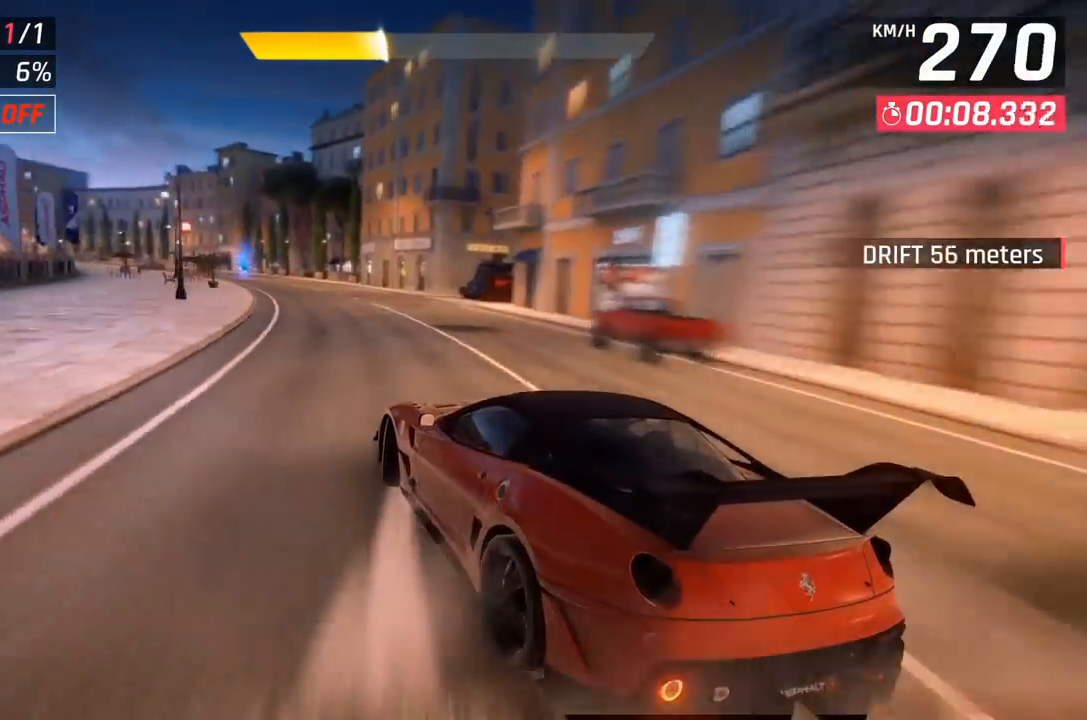
{"buttons": [], "left_stick": "center", "events": [[17, "DPAD_LEFT", "up"], [117, "DPAD_LEFT", "down"], [233, "DPAD_LEFT", "up"], [350, "DPAD_LEFT", "down"], [467, "DPAD_LEFT", "up"]]}
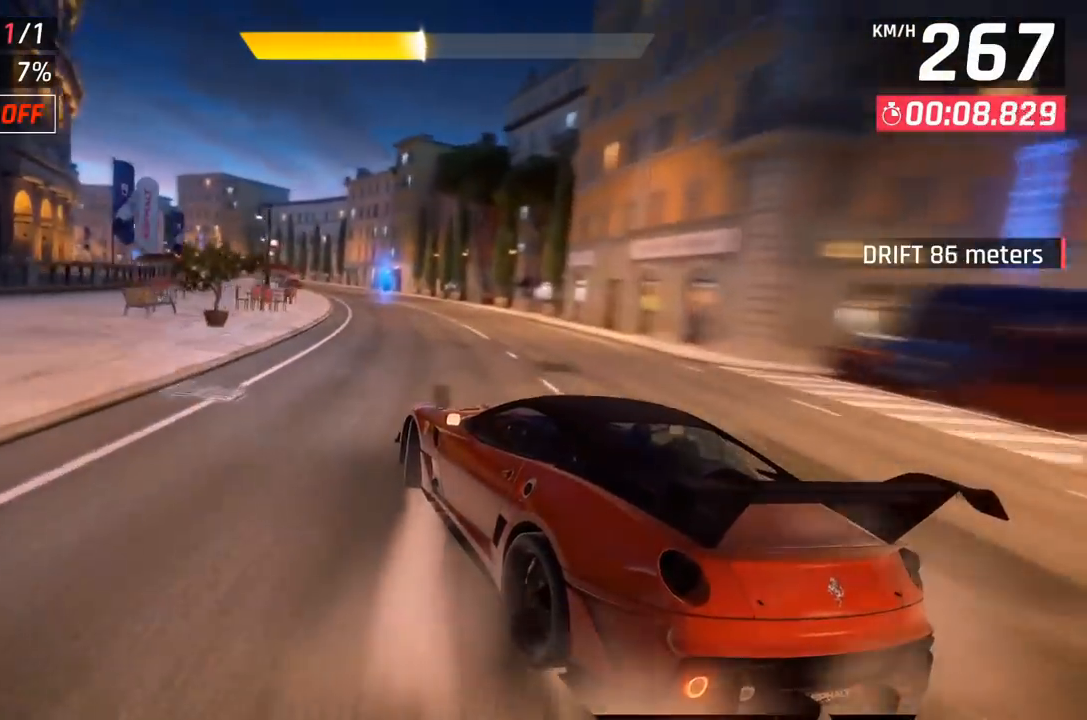
{"buttons": ["DPAD_LEFT"], "left_stick": "center", "events": [[183, "DPAD_LEFT", "down"], [283, "DPAD_LEFT", "up"], [417, "DPAD_LEFT", "down"]]}
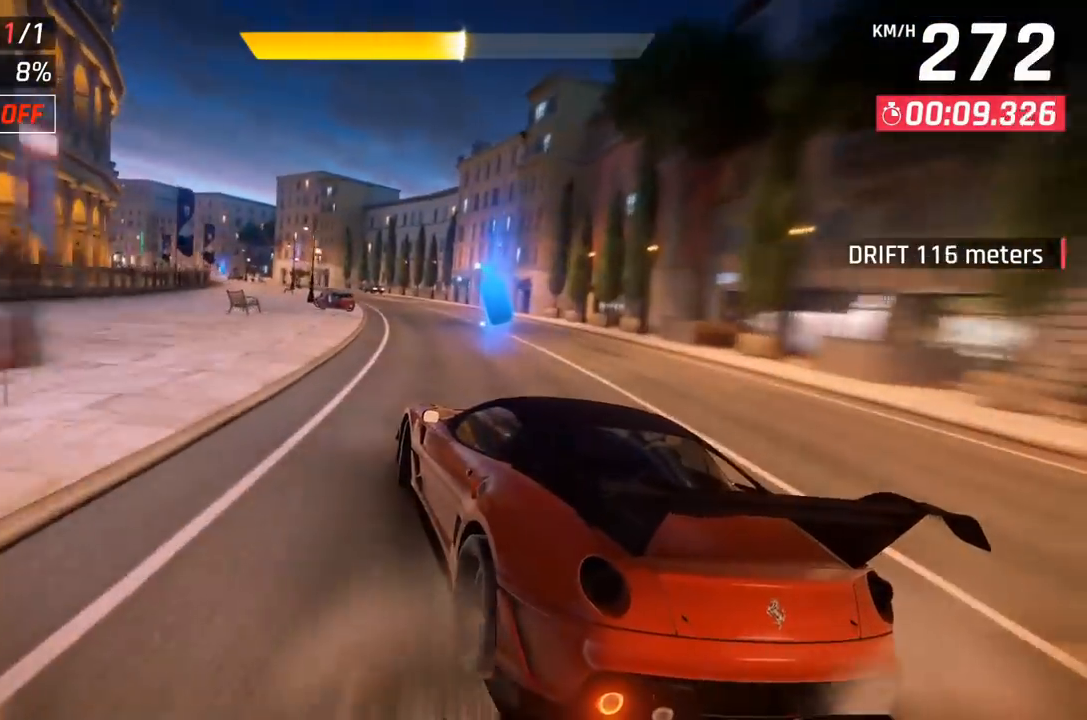
{"buttons": [], "left_stick": "center", "events": [[33, "DPAD_LEFT", "up"], [167, "DPAD_LEFT", "down"], [283, "DPAD_LEFT", "up"], [350, "DPAD_LEFT", "down"], [467, "DPAD_LEFT", "up"]]}
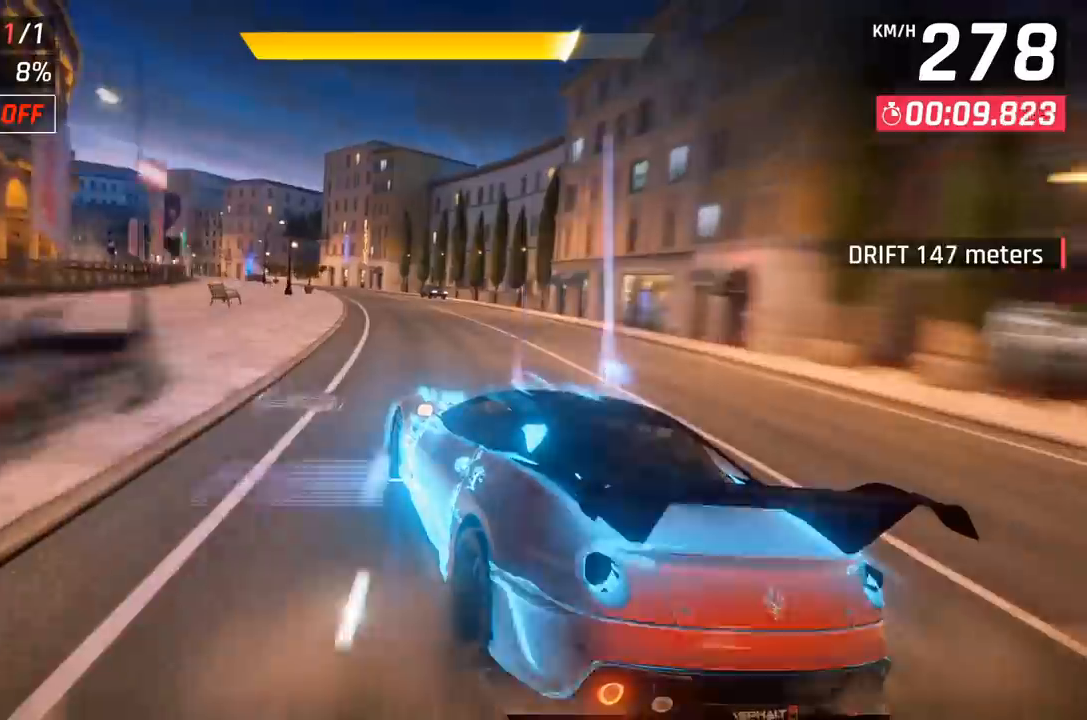
{"buttons": ["DPAD_LEFT"], "left_stick": "center", "events": [[117, "DPAD_LEFT", "down"], [250, "DPAD_LEFT", "up"], [383, "X", "down"], [450, "X", "up"], [483, "DPAD_LEFT", "down"]]}
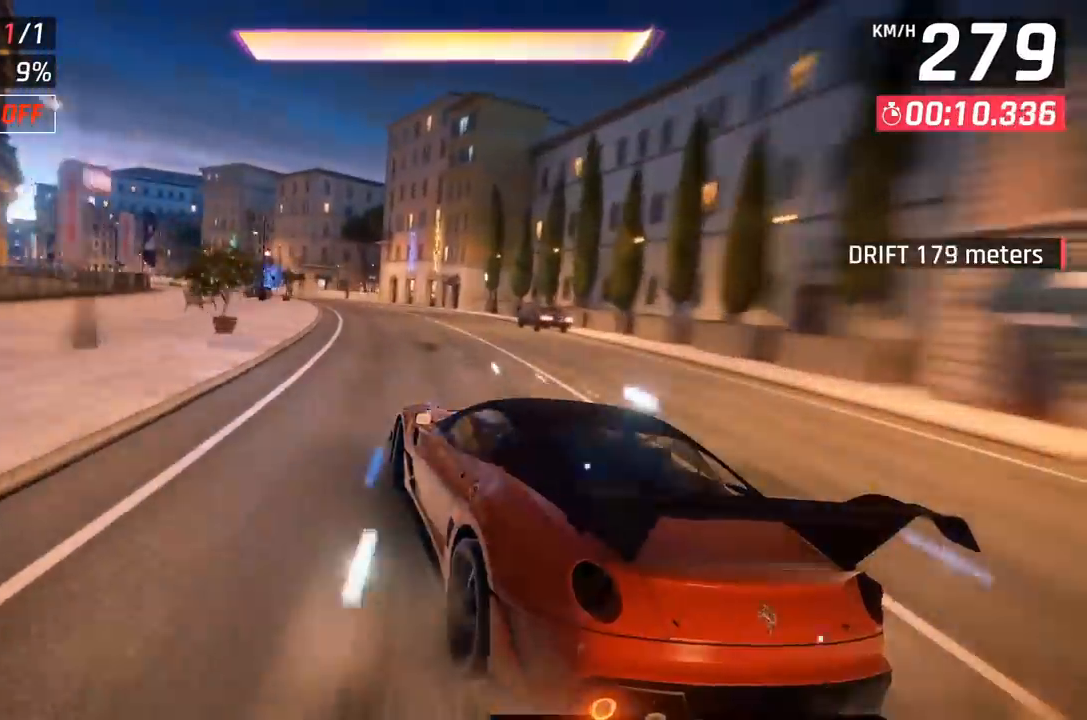
{"buttons": ["A", "DPAD_UP", "DPAD_LEFT"], "left_stick": "center", "events": [[100, "A", "down"], [150, "A", "up"], [150, "DPAD_UP", "down"], [250, "A", "down"], [300, "A", "up"], [383, "A", "down"], [450, "A", "up"], [500, "A", "down"]]}
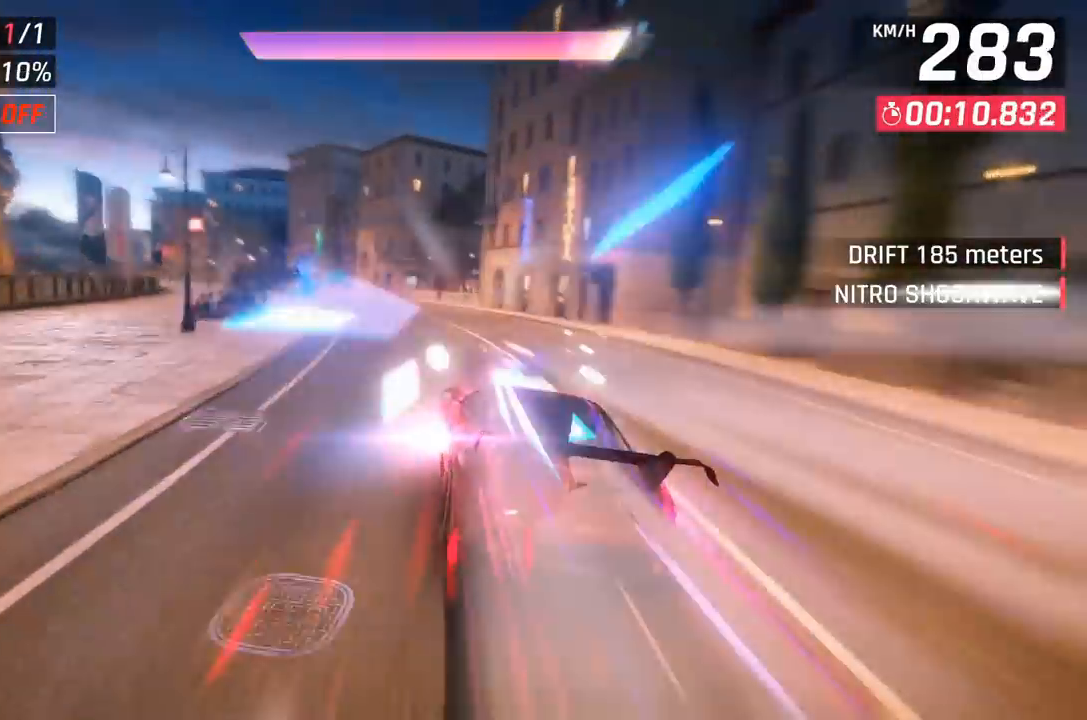
{"buttons": ["DPAD_LEFT"], "left_stick": "center", "events": [[83, "A", "up"], [200, "DPAD_UP", "up"], [283, "DPAD_LEFT", "up"], [400, "DPAD_LEFT", "down"]]}
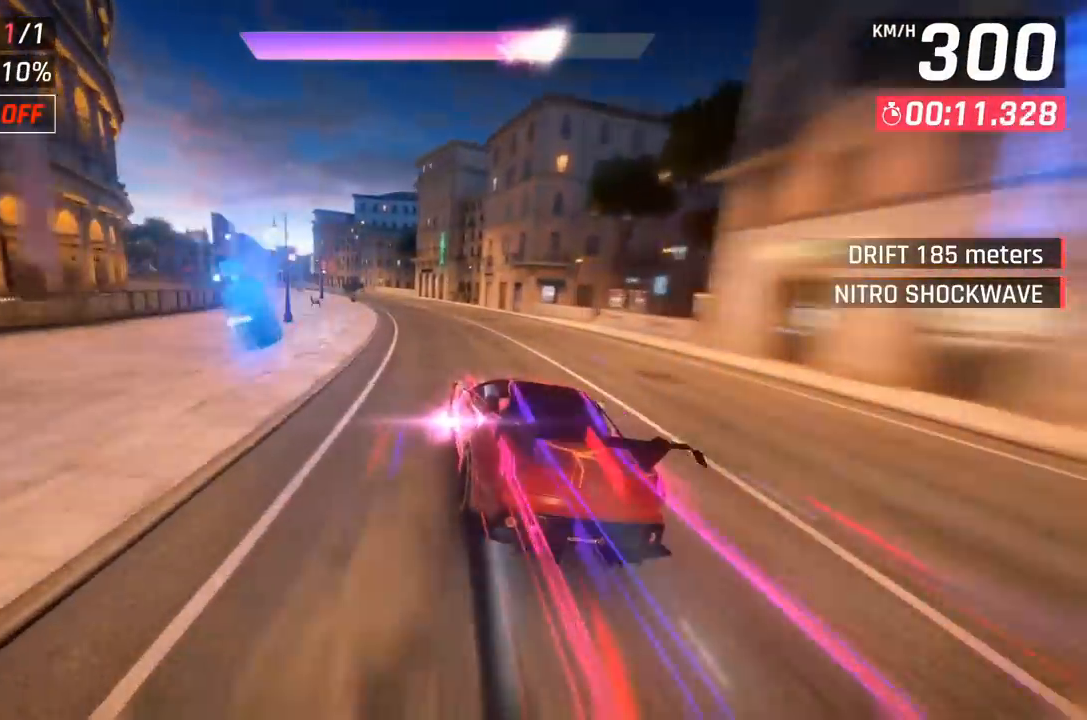
{"buttons": [], "left_stick": "center", "events": [[83, "DPAD_LEFT", "up"], [200, "DPAD_LEFT", "down"], [483, "DPAD_LEFT", "up"]]}
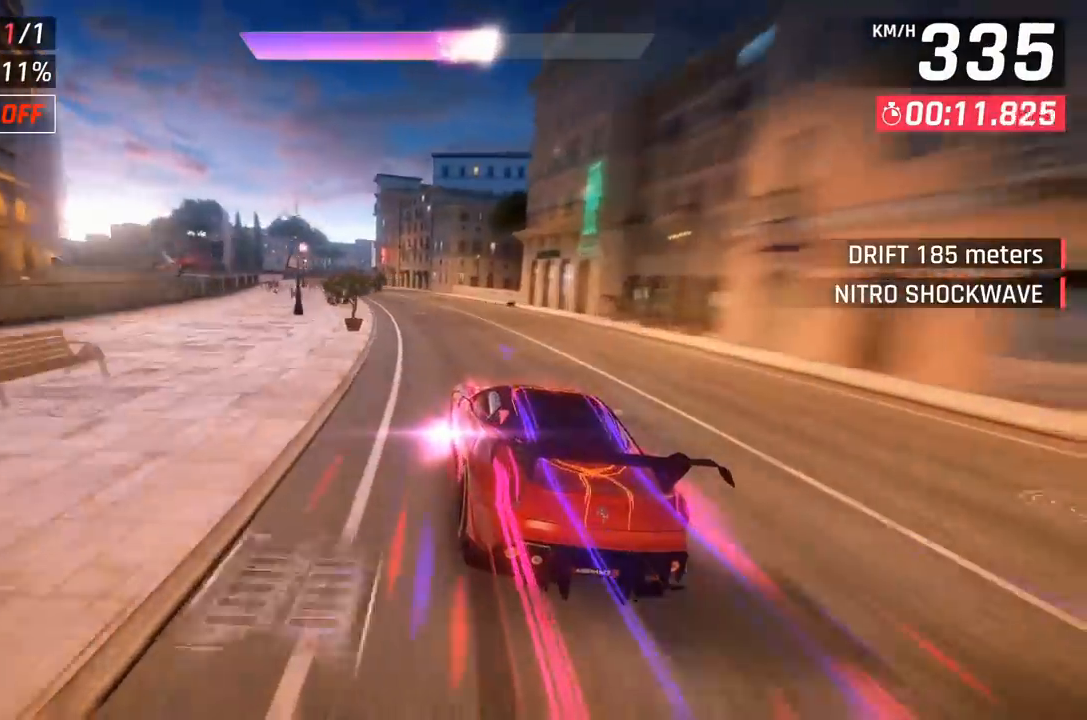
{"buttons": ["X"], "left_stick": "center", "events": [[67, "DPAD_LEFT", "down"], [200, "DPAD_LEFT", "up"], [250, "DPAD_LEFT", "down"], [367, "DPAD_LEFT", "up"], [483, "X", "down"]]}
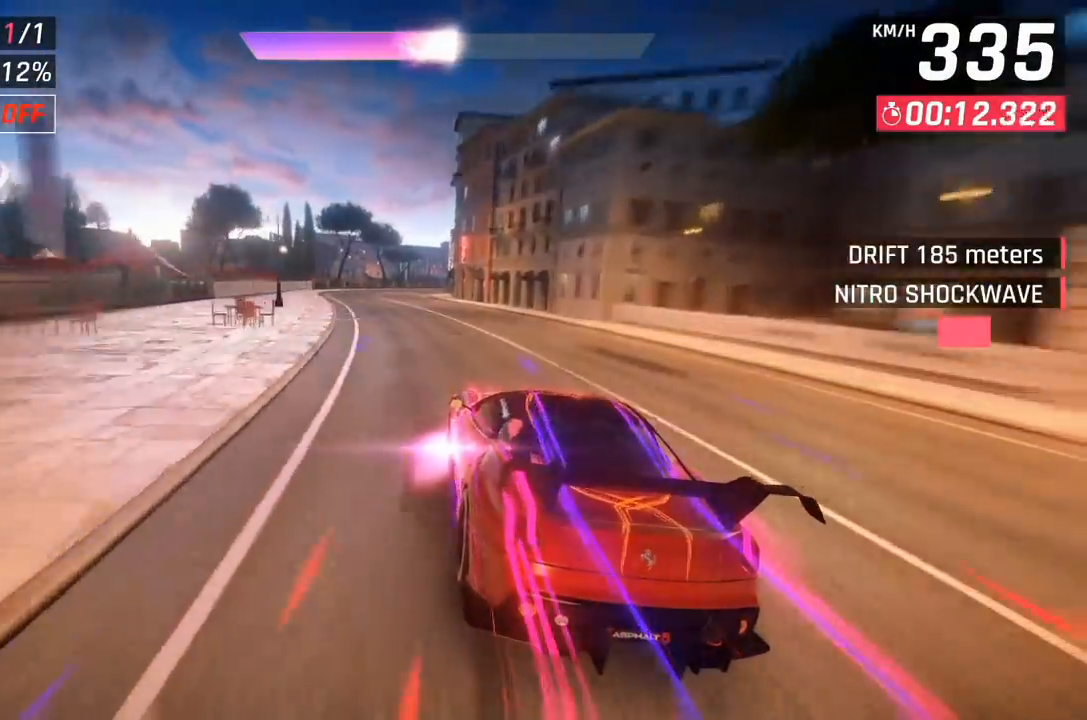
{"buttons": [], "left_stick": "center", "events": [[17, "A", "down"], [17, "X", "up"], [50, "A", "up"], [350, "DPAD_RIGHT", "down"], [433, "DPAD_RIGHT", "up"]]}
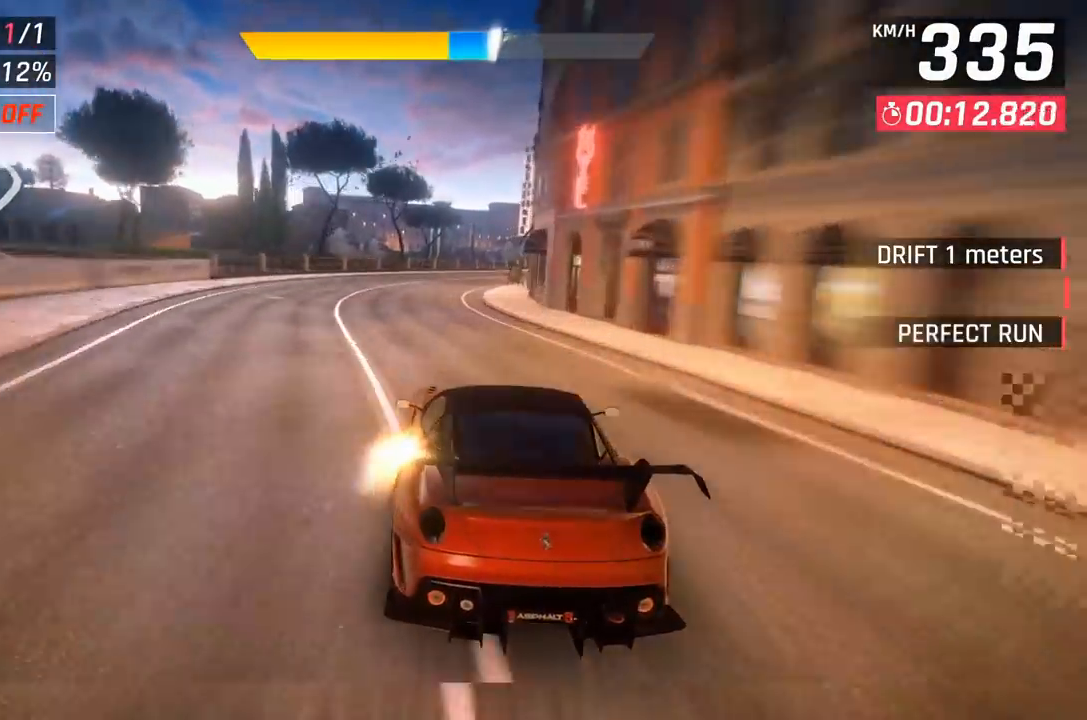
{"buttons": ["DPAD_RIGHT"], "left_stick": "center", "events": [[33, "DPAD_RIGHT", "down"], [133, "A", "down"], [217, "A", "up"], [433, "DPAD_UP", "down"], [483, "DPAD_UP", "up"]]}
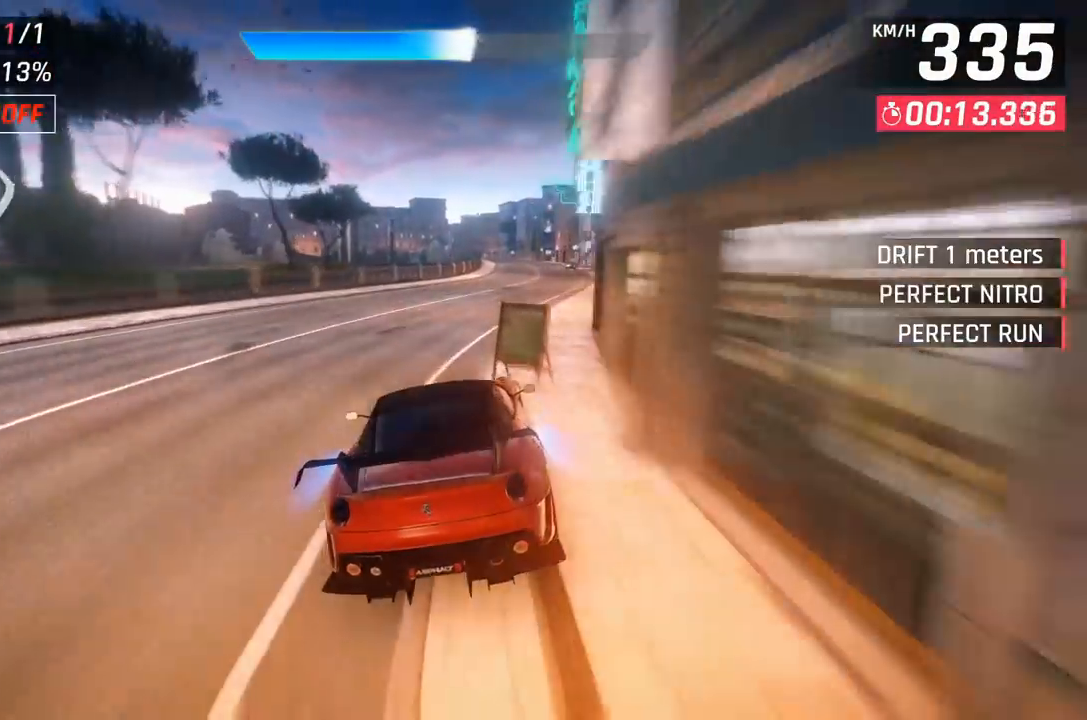
{"buttons": [], "left_stick": "center", "events": [[17, "DPAD_RIGHT", "up"], [333, "X", "down"], [383, "X", "up"]]}
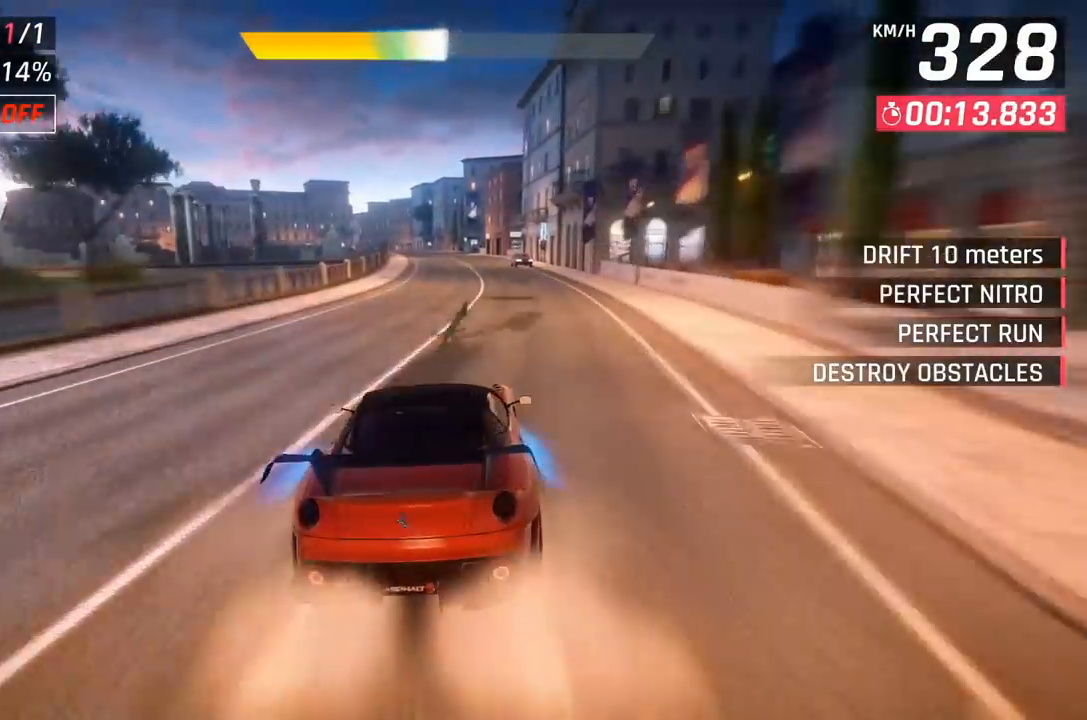
{"buttons": [], "left_stick": "center", "events": []}
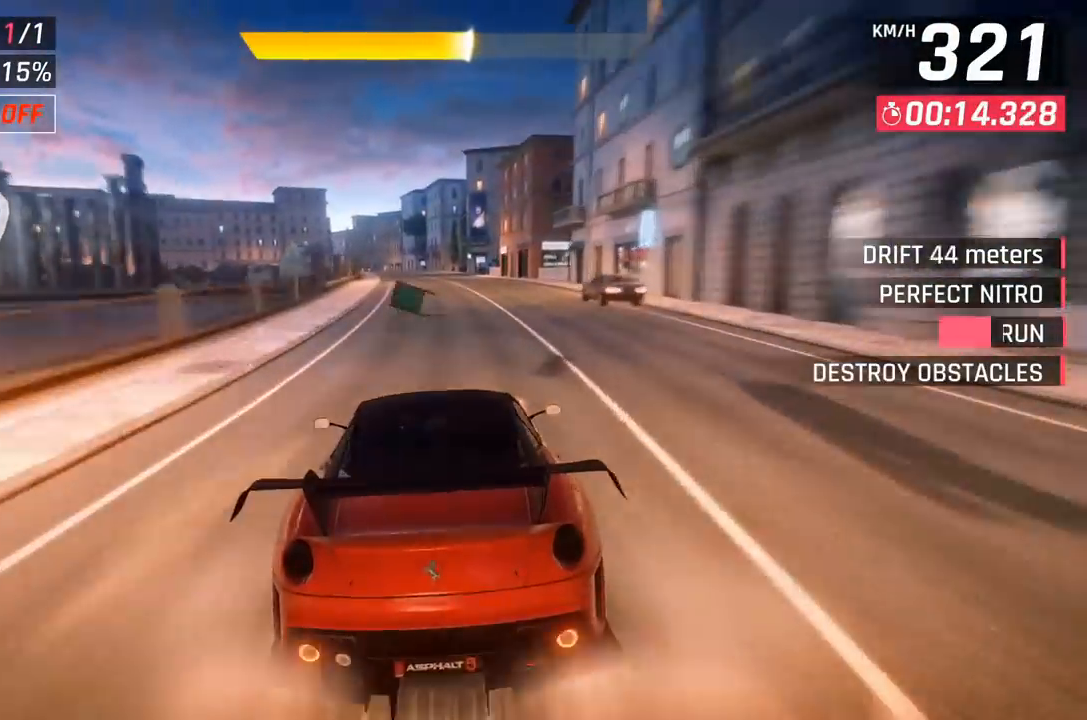
{"buttons": [], "left_stick": "center", "events": [[83, "A", "down"], [150, "A", "up"], [217, "DPAD_LEFT", "down"], [317, "DPAD_LEFT", "up"]]}
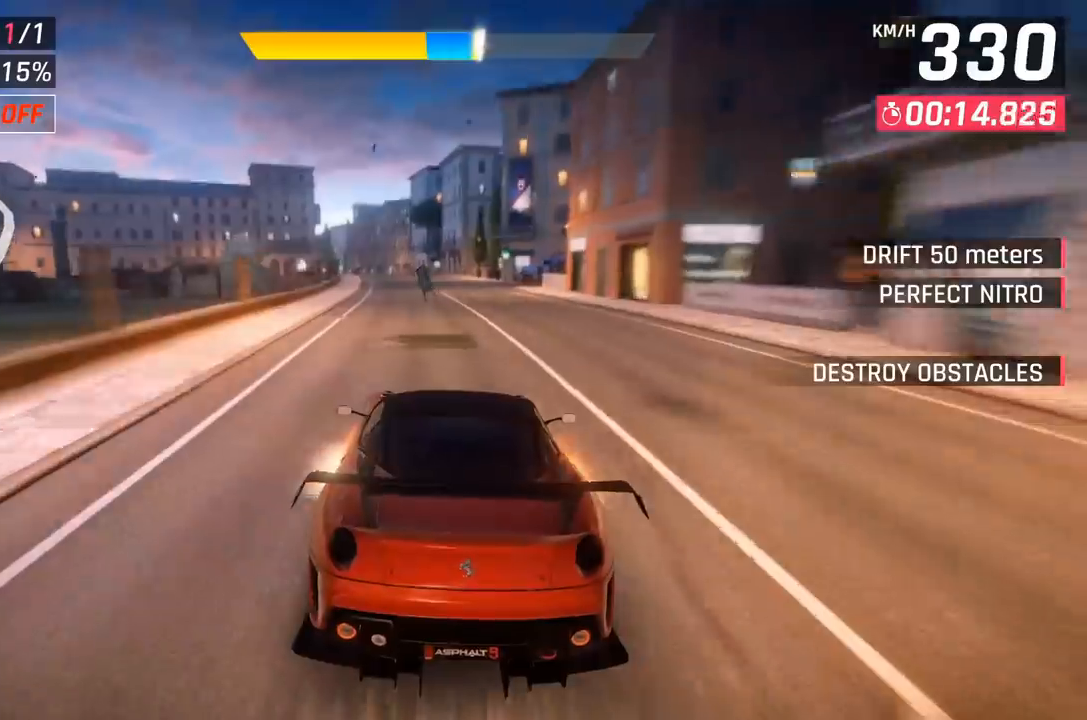
{"buttons": [], "left_stick": "center", "events": [[17, "DPAD_LEFT", "down"], [117, "DPAD_LEFT", "up"], [283, "DPAD_LEFT", "down"], [317, "A", "down"], [350, "A", "up"], [400, "DPAD_LEFT", "up"]]}
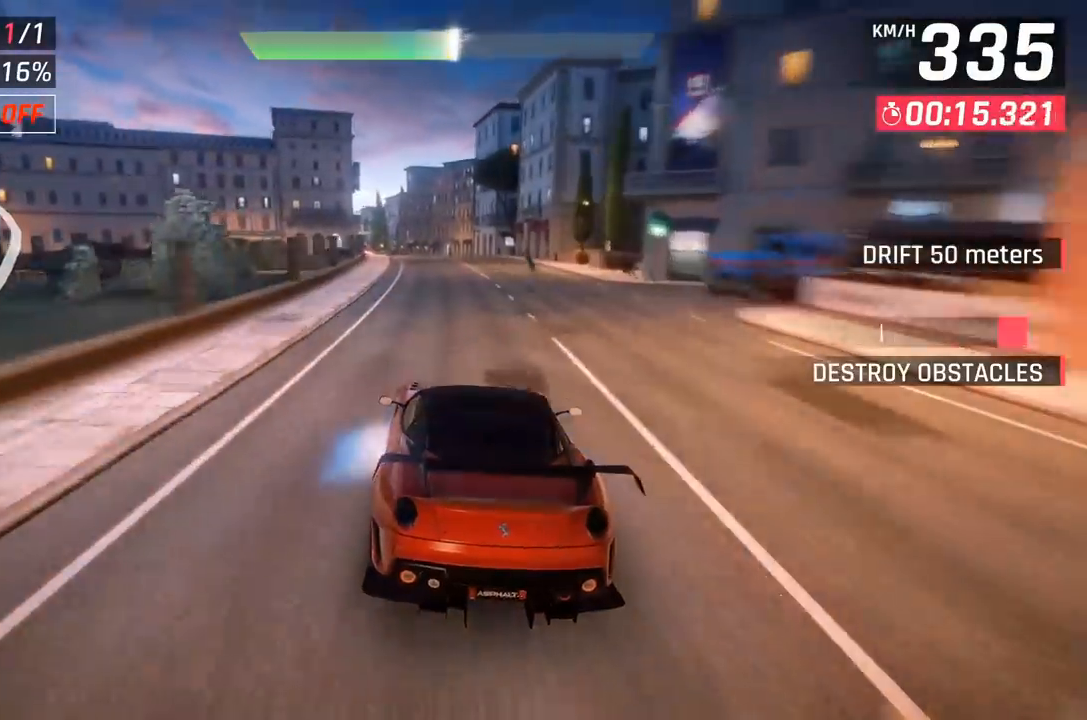
{"buttons": [], "left_stick": "center", "events": [[233, "DPAD_LEFT", "down"], [333, "DPAD_LEFT", "up"]]}
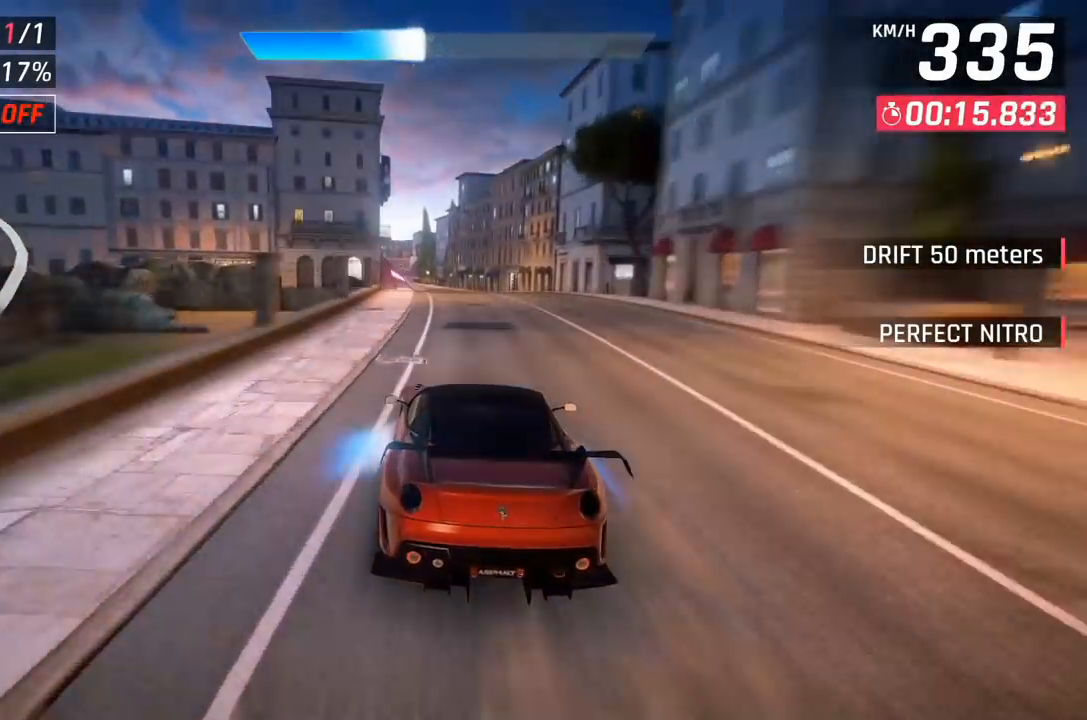
{"buttons": [], "left_stick": "center", "events": [[50, "DPAD_LEFT", "down"], [133, "DPAD_LEFT", "up"], [317, "DPAD_LEFT", "down"], [433, "DPAD_LEFT", "up"]]}
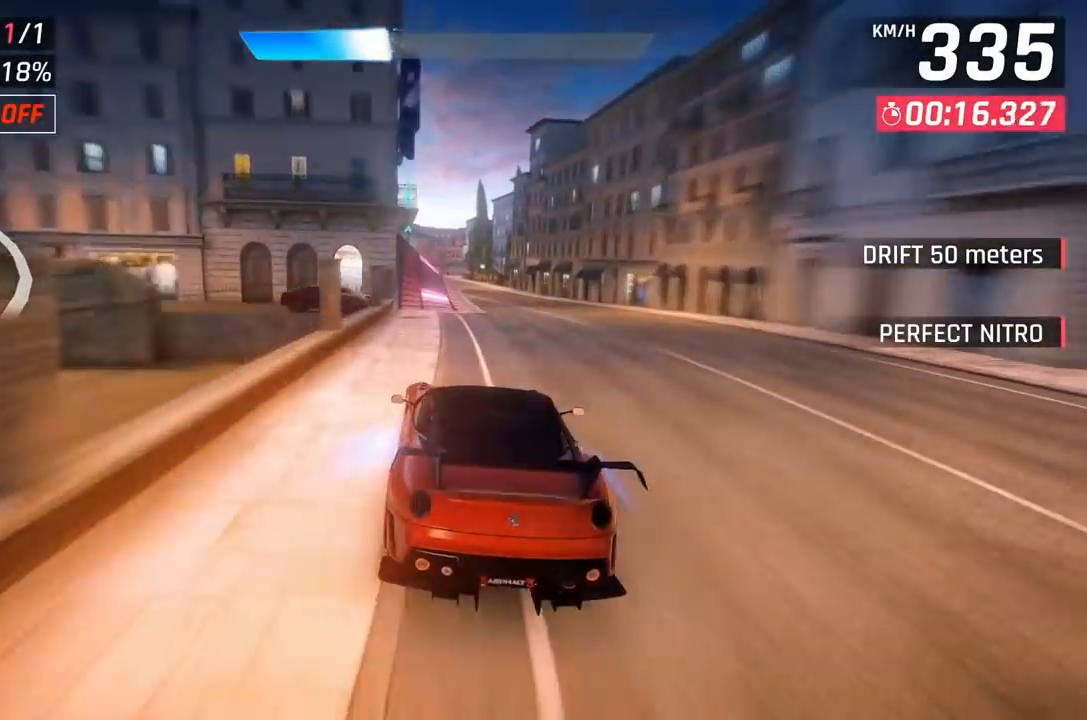
{"buttons": [], "left_stick": "center", "events": [[17, "DPAD_LEFT", "down"], [217, "DPAD_LEFT", "up"], [350, "X", "down"], [433, "X", "up"]]}